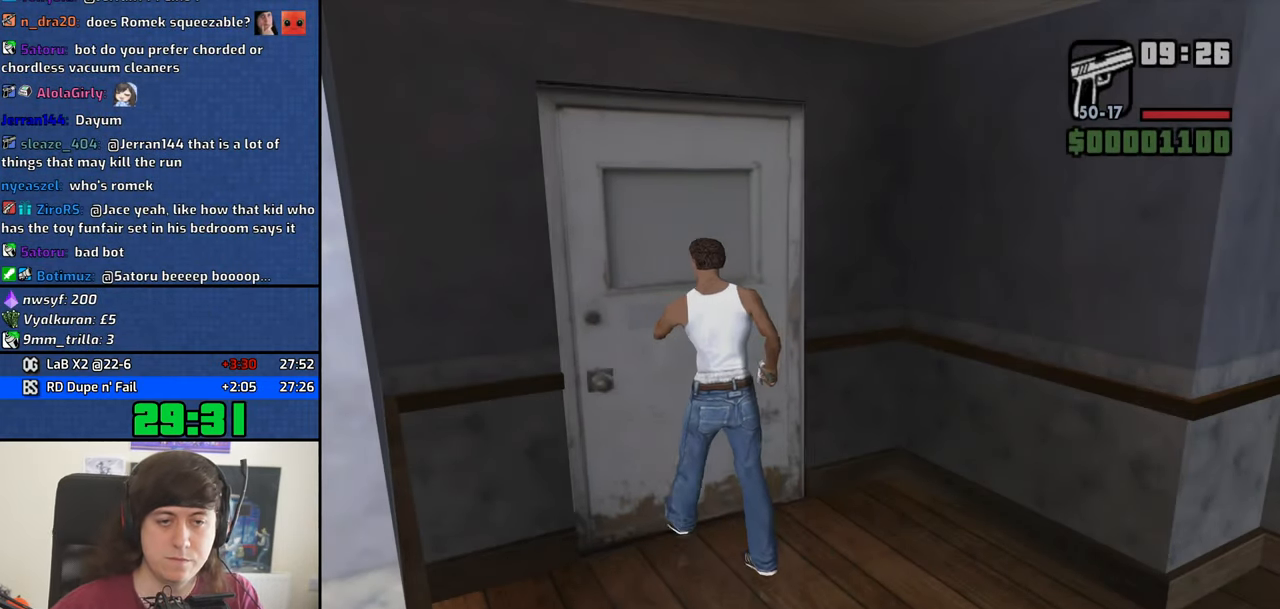
Gameplay with keyboard and mouse; each line is a JSON object with the keys and mouse buttons held at the frame after it. "events" lists presses ("down") and releases ("up") of "1", "2", "3", "4", "5", "6", "8", "a", "alt", "b", "c", "ctrl", "d", "down", "e", "escape", "f", "f1", "f2", "f3", "g", "h", "left", "n", "num2", "q", "r", "right", "s", "shift", "space", "t", "tab", "up", "v", "w", "x", "y", "z", "mouse_left", "mouse_middle", "mouse_right", "mouse_wheel_up" and "mouse_wheel_down" between this image and that frame as [ms after this image, input, new state], when the widget could be followed in between. "mouse_left", "mouse_middle", "mouse_right", "mouse_wheel_up", "mouse_wheel_down" = the "left", "middle", "right", "wheel_up", "wheel_down" buttons of the "mouse" list. No other keys are recorded. Mouse movement is not recorded.
{"keys": ["w"], "mouse": [], "events": [[50, "space", "down"], [100, "space", "up"], [234, "space", "down"], [284, "space", "up"], [434, "space", "down"], [467, "space", "up"]]}
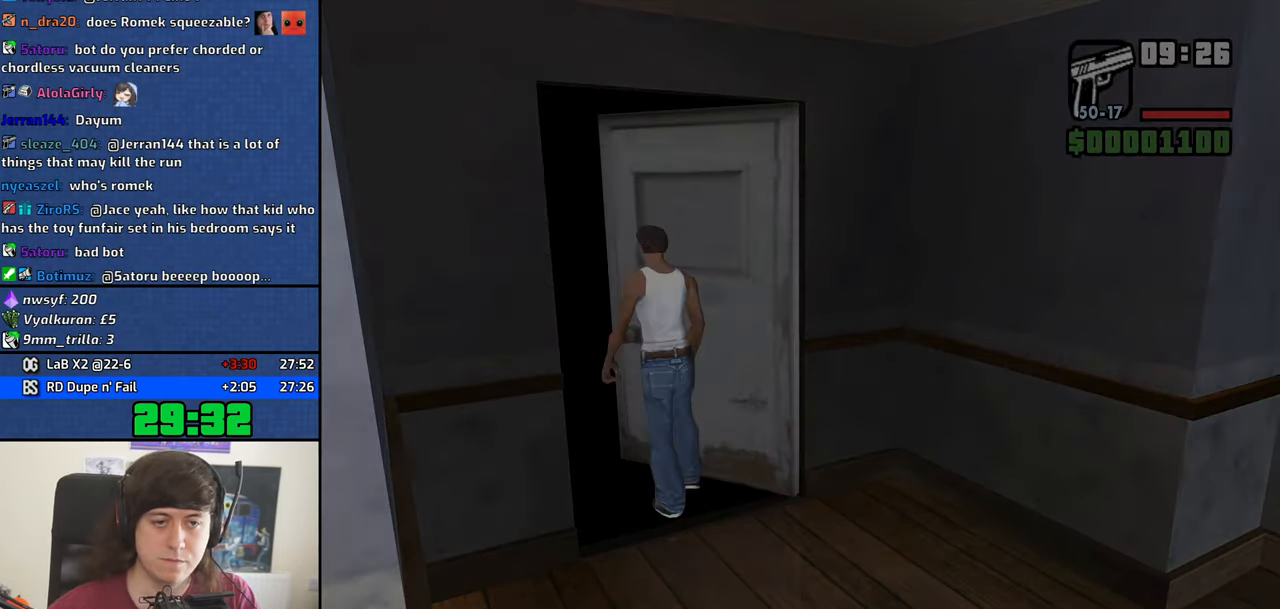
{"keys": ["w"], "mouse": [], "events": [[117, "space", "down"], [167, "space", "up"], [300, "space", "down"], [350, "space", "up"], [433, "space", "down"], [483, "space", "up"]]}
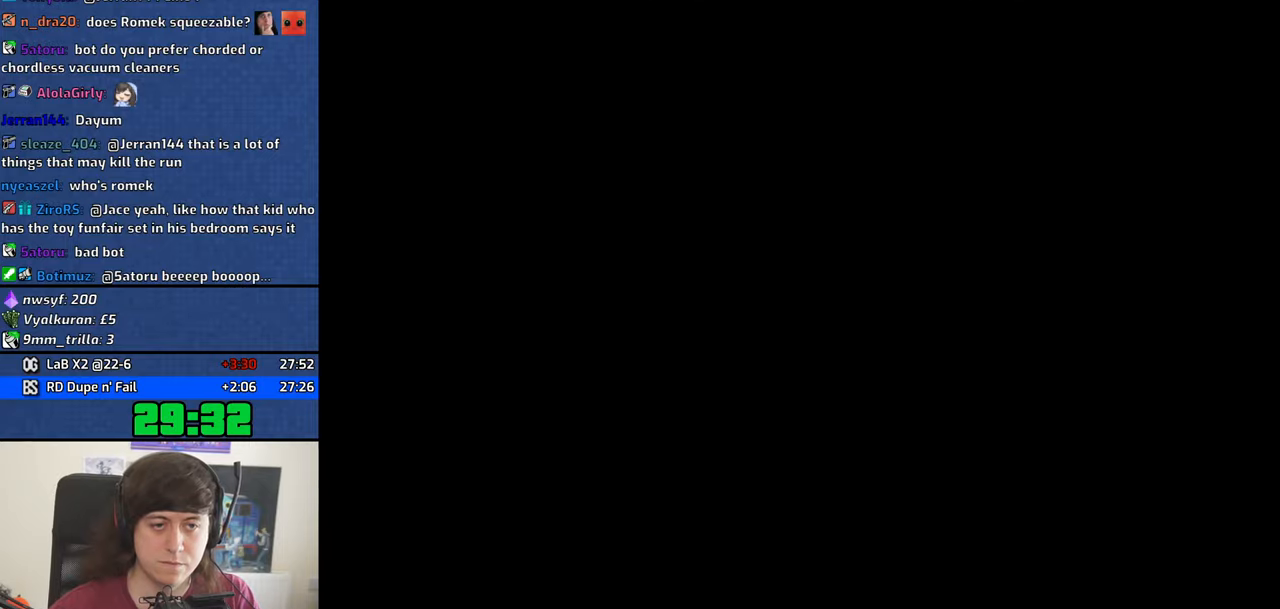
{"keys": ["w"], "mouse": [], "events": [[133, "space", "down"], [183, "space", "up"], [316, "space", "down"], [366, "space", "up"], [450, "space", "down"], [500, "space", "up"]]}
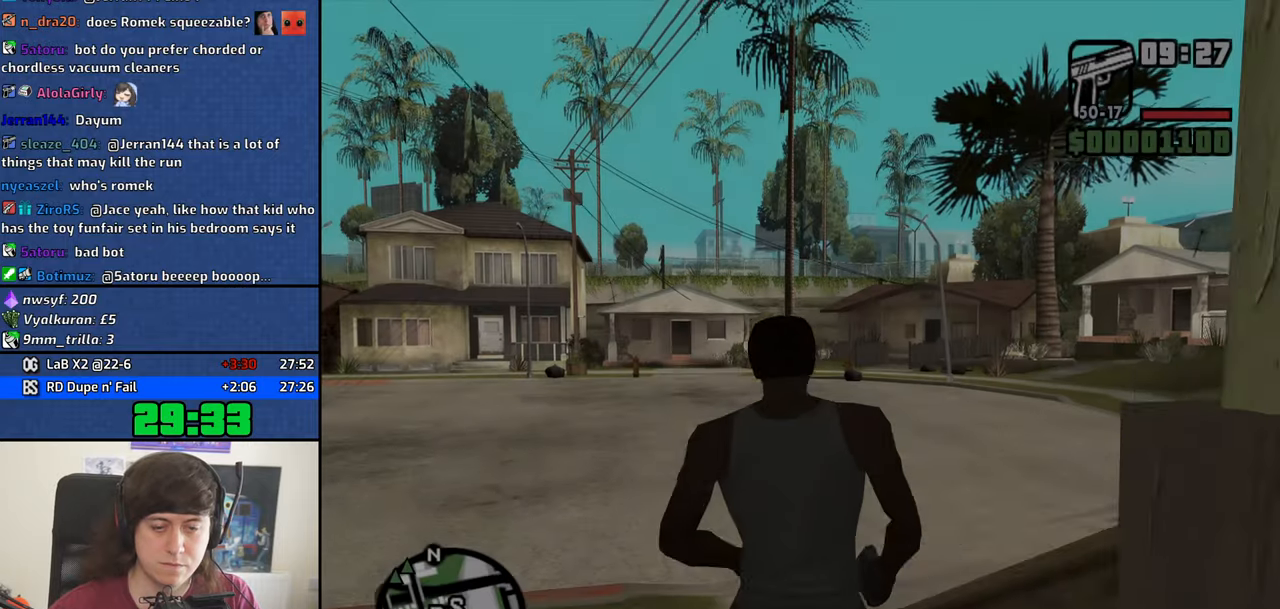
{"keys": ["a", "w"], "mouse": [], "events": [[150, "space", "down"], [183, "space", "up"], [333, "space", "down"], [416, "a", "down"], [416, "space", "up"]]}
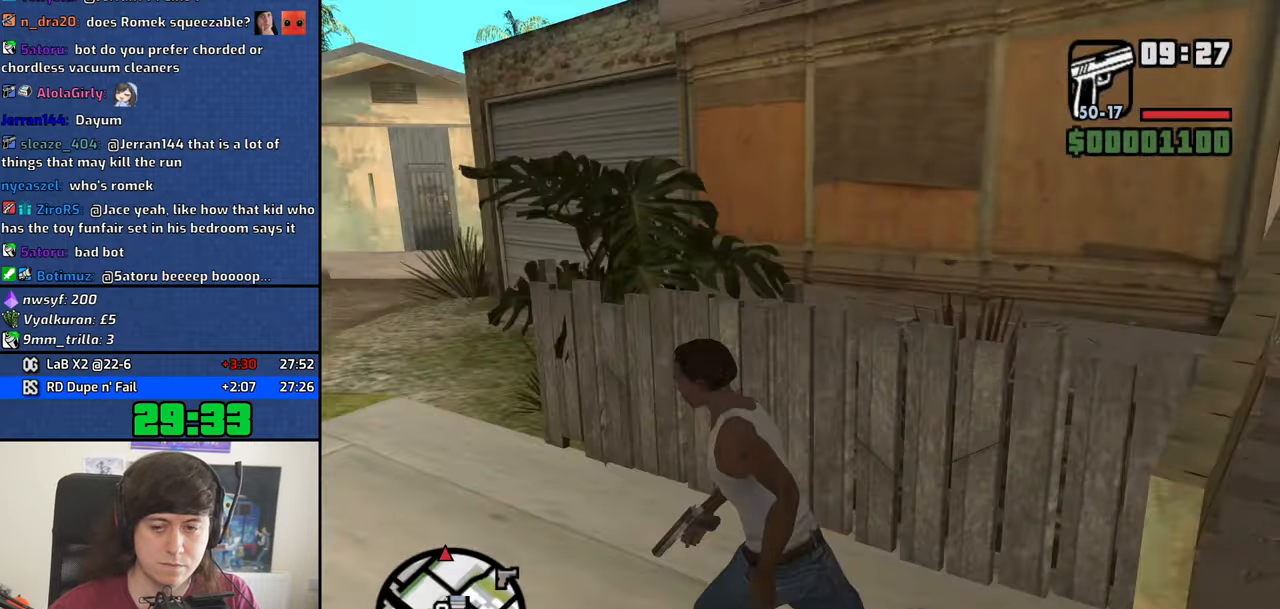
{"keys": ["a", "space", "w"], "mouse": [], "events": [[66, "space", "down"], [116, "space", "up"], [250, "space", "down"], [300, "space", "up"], [433, "space", "down"]]}
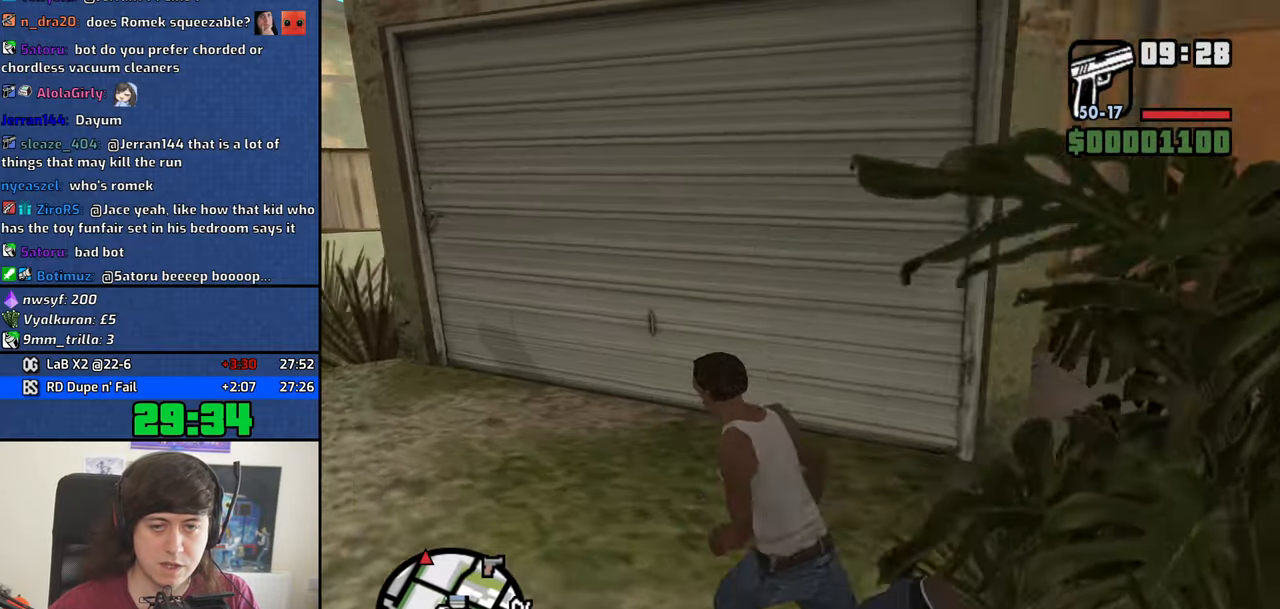
{"keys": ["w"], "mouse": [], "events": [[33, "space", "up"], [133, "space", "down"], [216, "space", "up"], [266, "a", "up"]]}
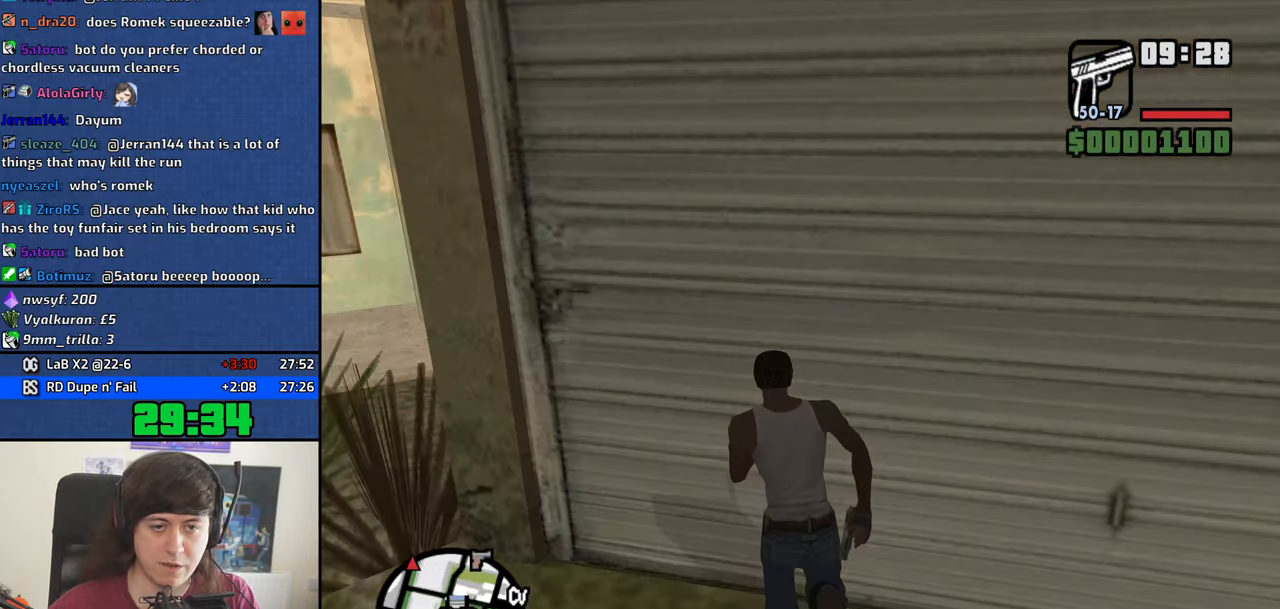
{"keys": ["w"], "mouse": [], "events": []}
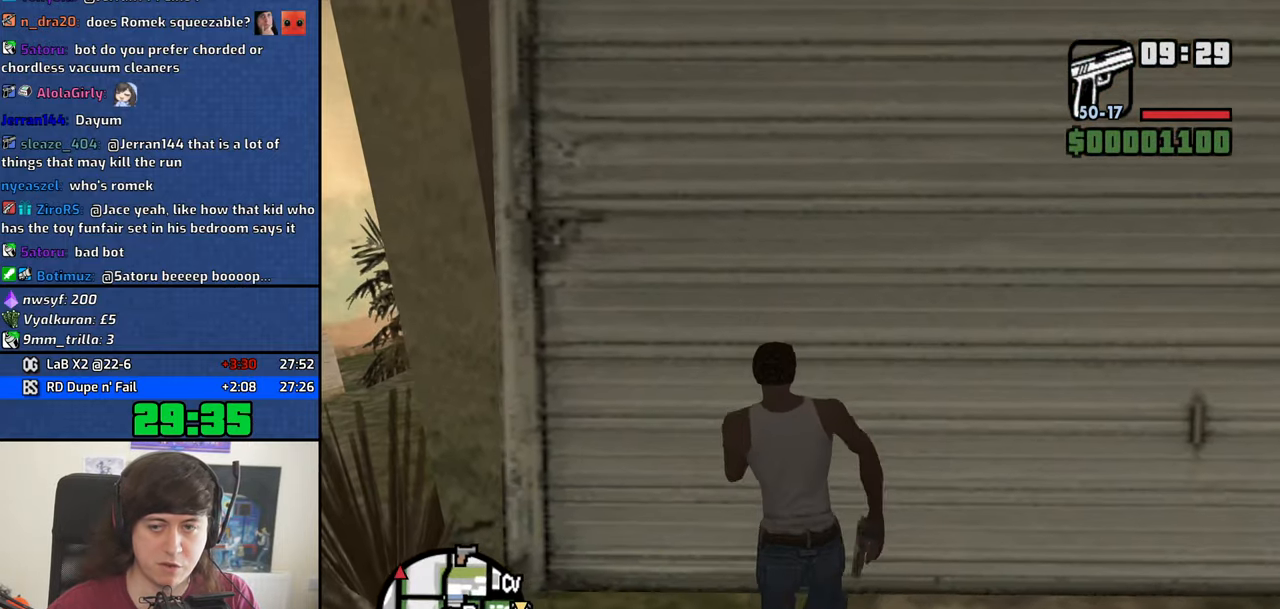
{"keys": ["f", "w"], "mouse": [], "events": [[400, "f", "down"]]}
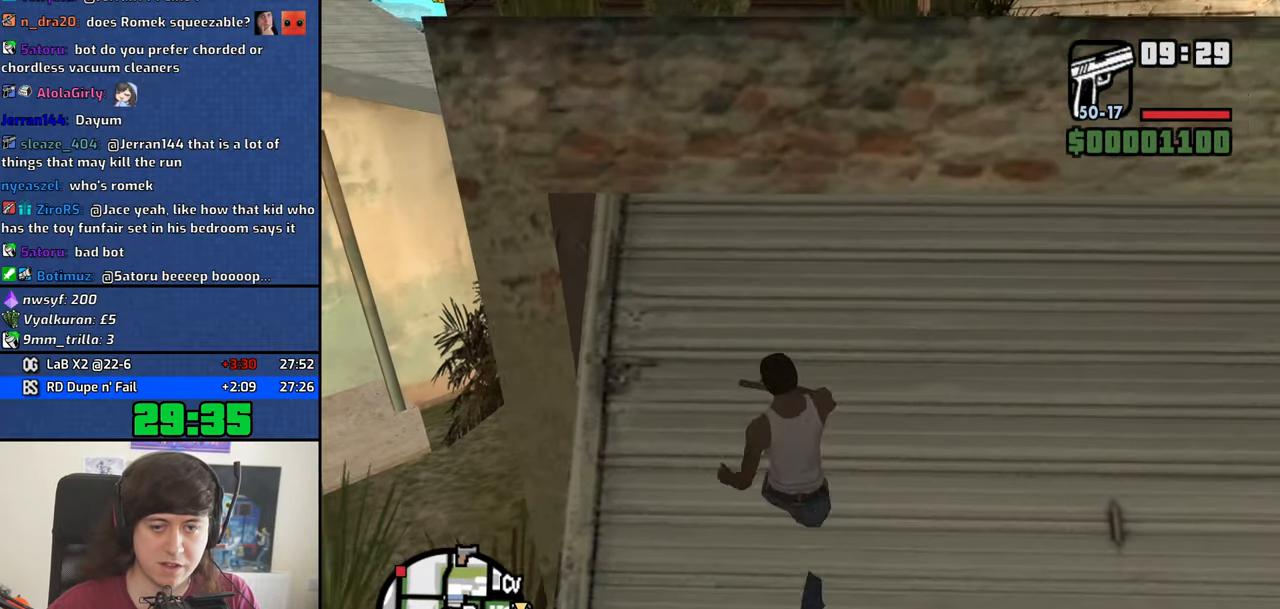
{"keys": [], "mouse": [], "events": [[33, "f", "up"], [133, "f", "down"], [183, "w", "up"], [216, "f", "up"], [266, "f", "down"], [366, "f", "up"], [416, "f", "down"], [500, "f", "up"]]}
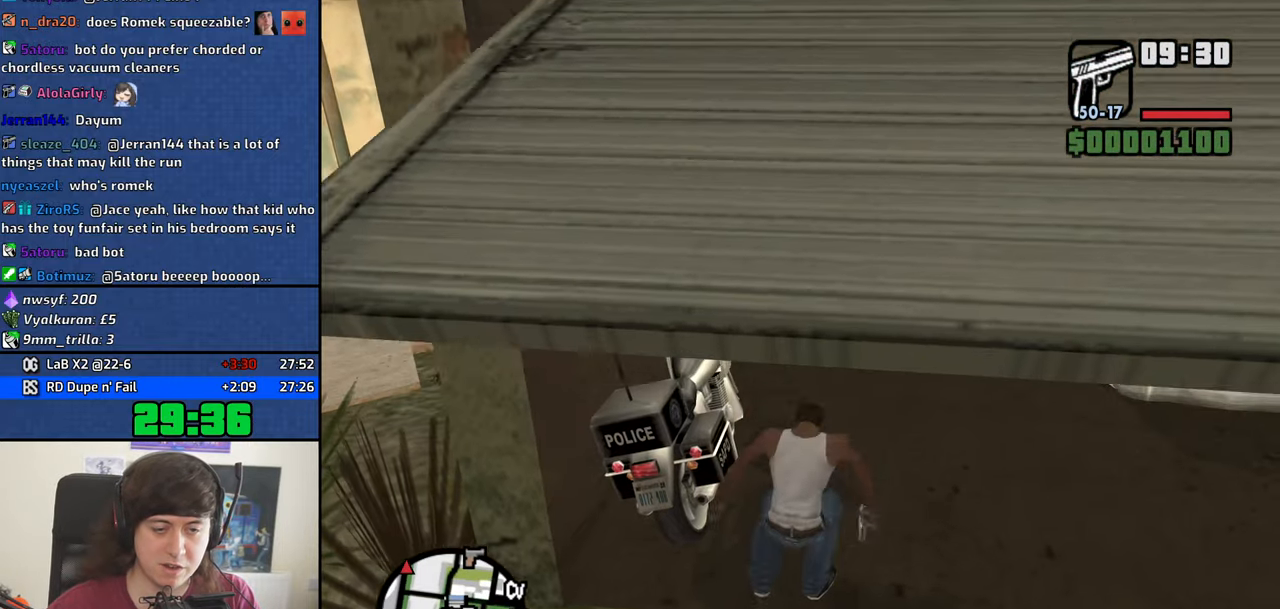
{"keys": [], "mouse": [], "events": [[100, "f", "down"], [150, "f", "up"], [233, "f", "down"], [333, "f", "up"], [433, "f", "down"], [466, "f", "up"]]}
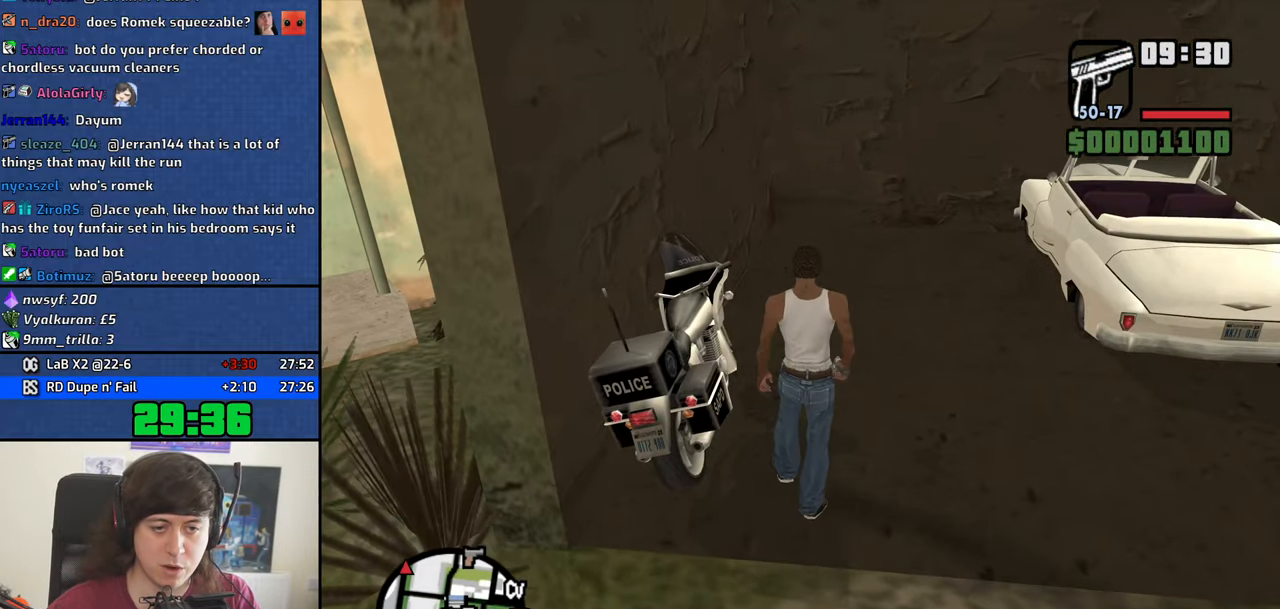
{"keys": ["s"], "mouse": []}
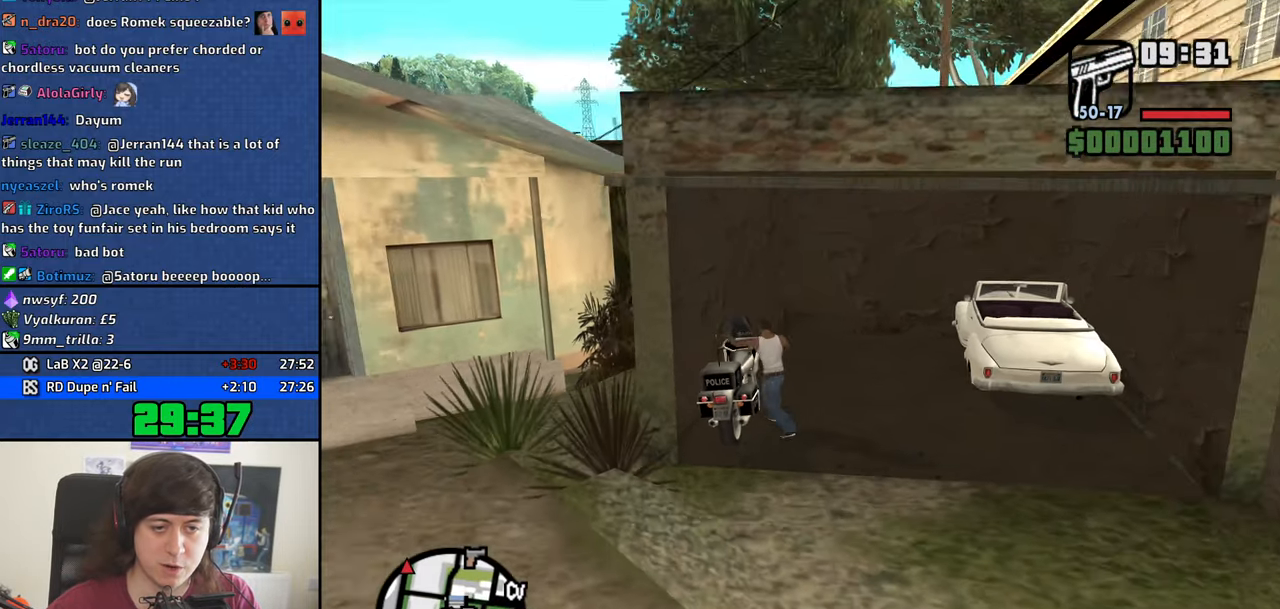
{"keys": ["s"], "mouse": [], "events": []}
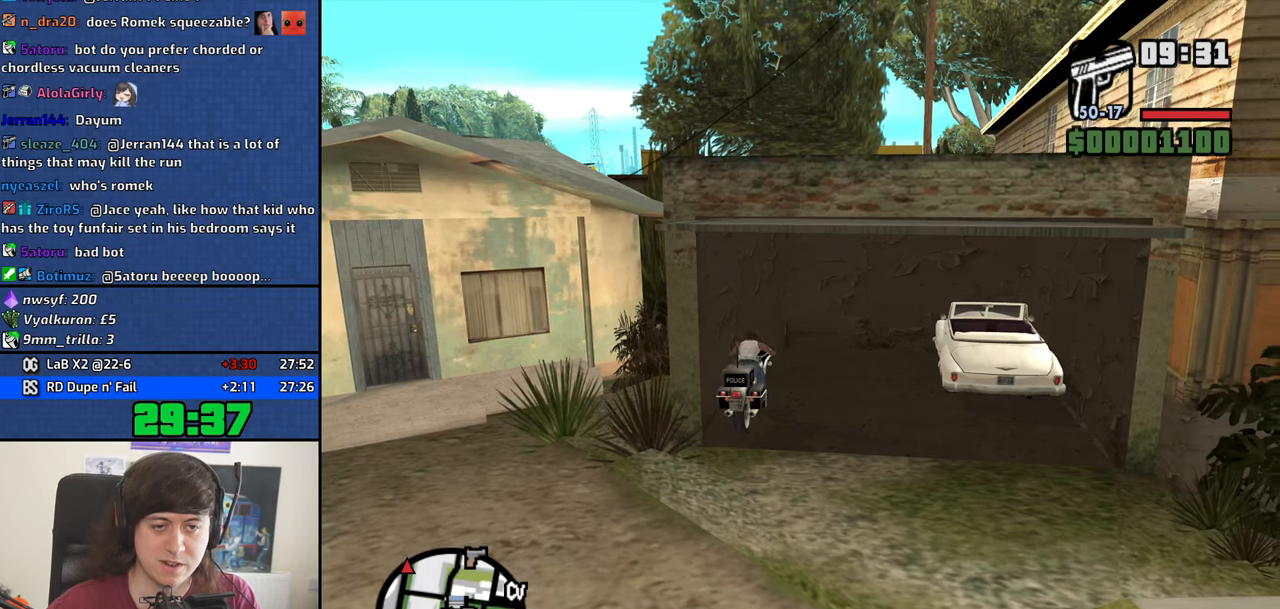
{"keys": ["s"], "mouse": ["middle"], "events": [[183, "mouse_middle", "down"]]}
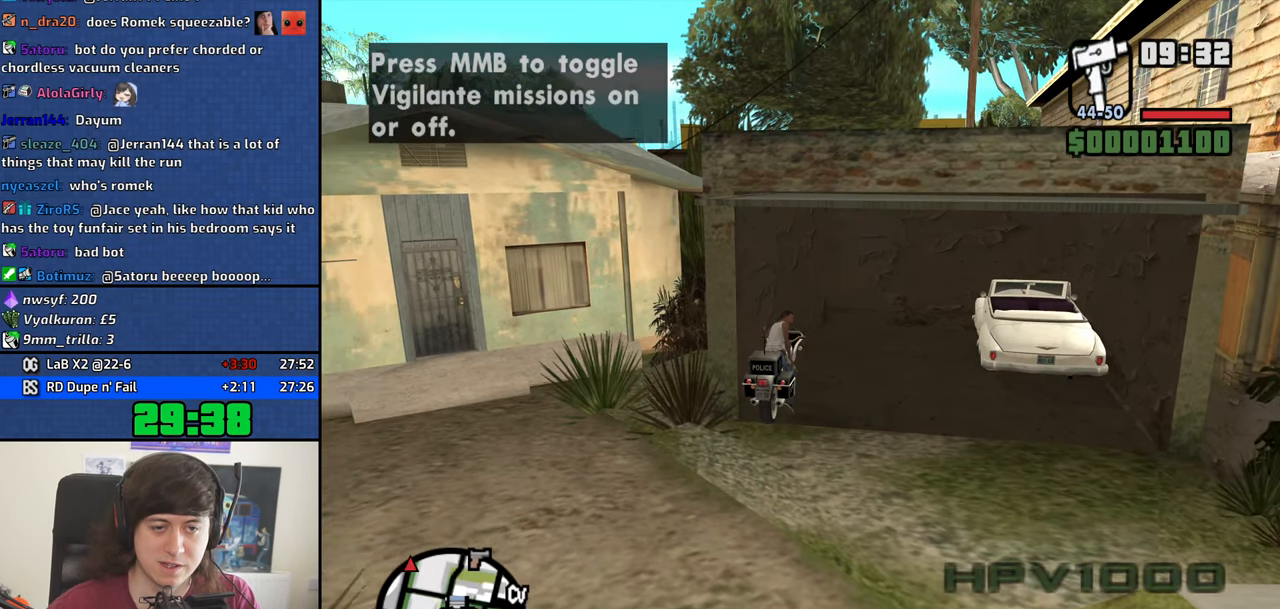
{"keys": [], "mouse": ["middle"], "events": [[17, "s", "up"]]}
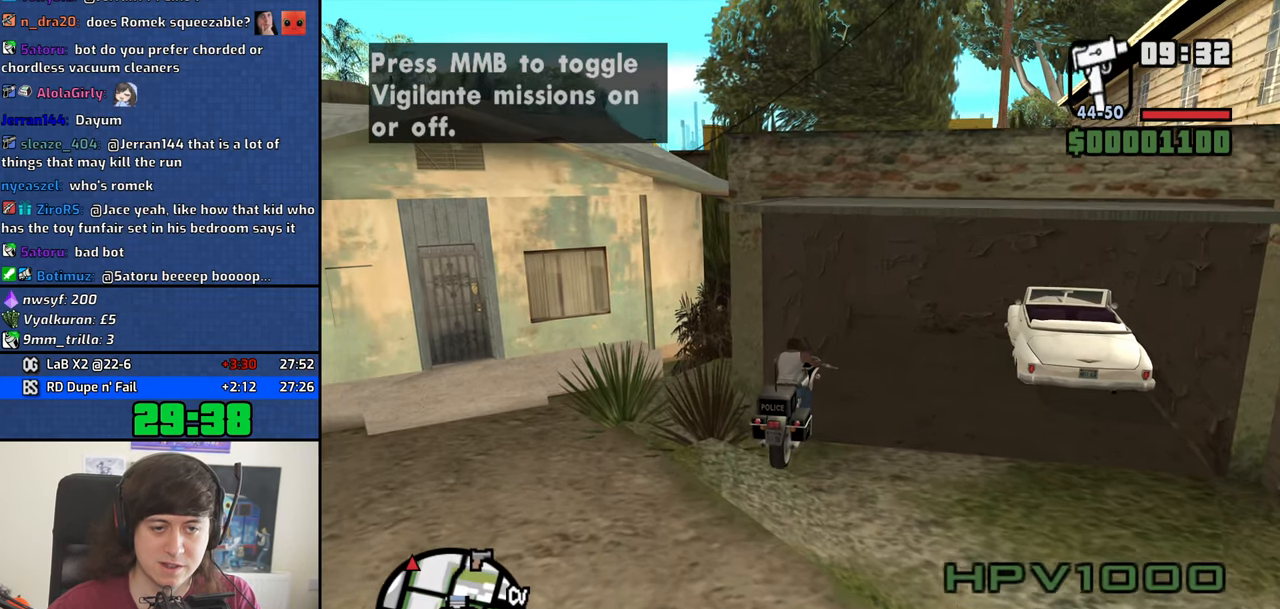
{"keys": [], "mouse": ["middle"], "events": [[83, "v", "down"], [133, "v", "up"], [217, "v", "down"], [317, "v", "up"]]}
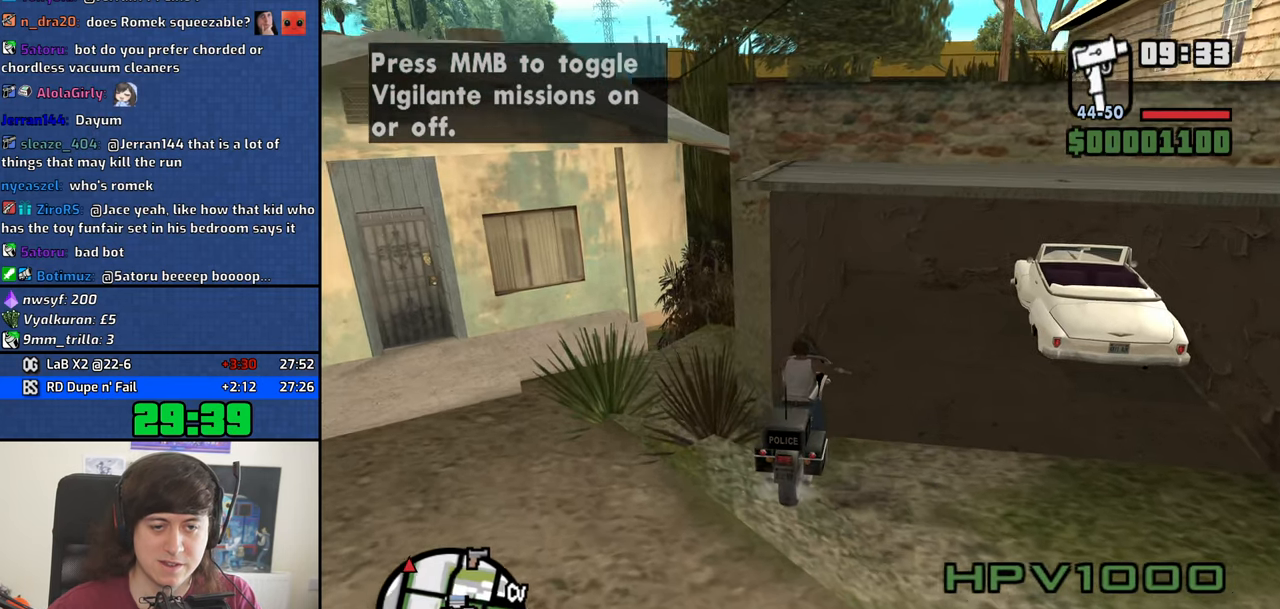
{"keys": [], "mouse": ["middle"], "events": []}
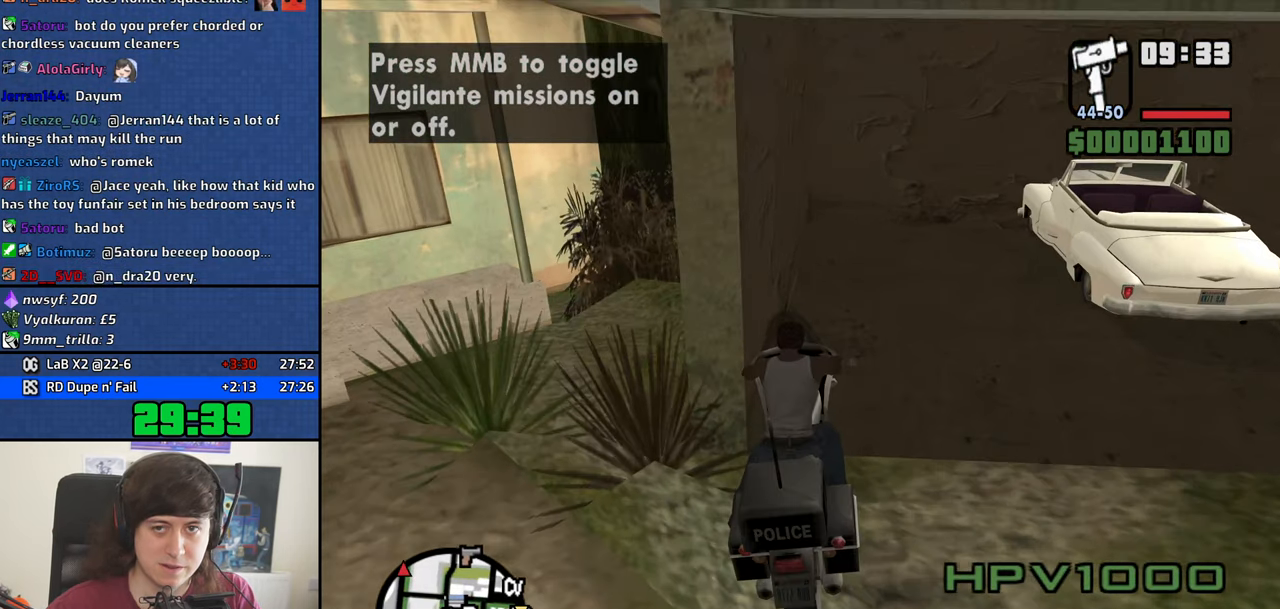
{"keys": [], "mouse": ["middle"], "events": []}
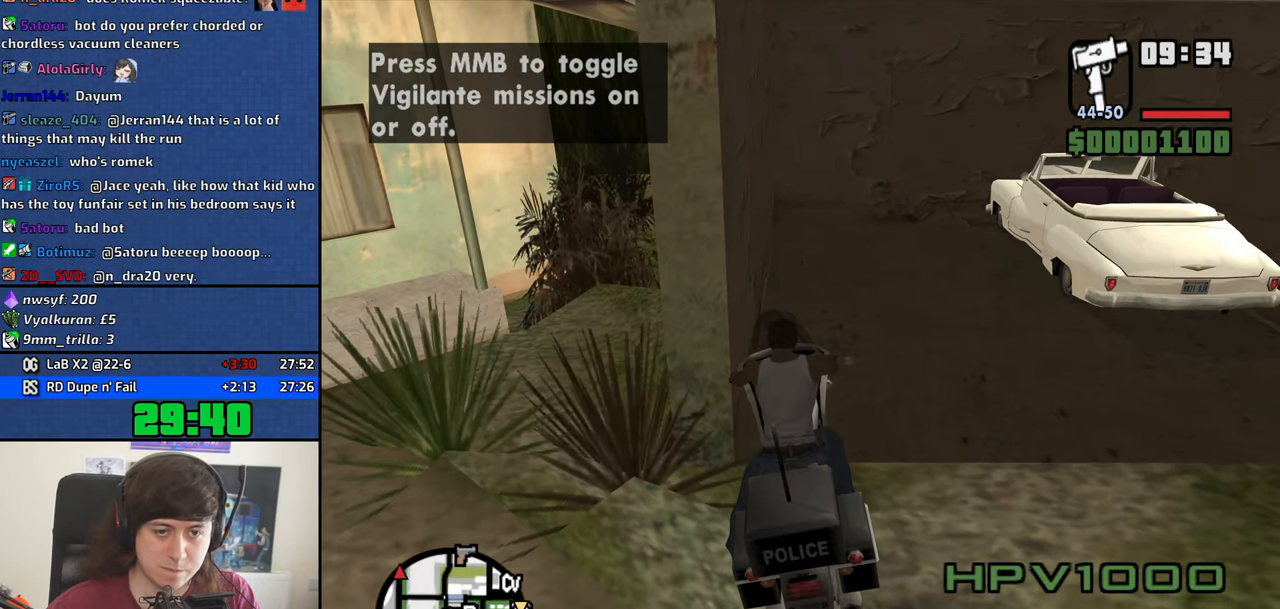
{"keys": [], "mouse": ["middle"], "events": [[167, "f", "down"], [267, "f", "up"]]}
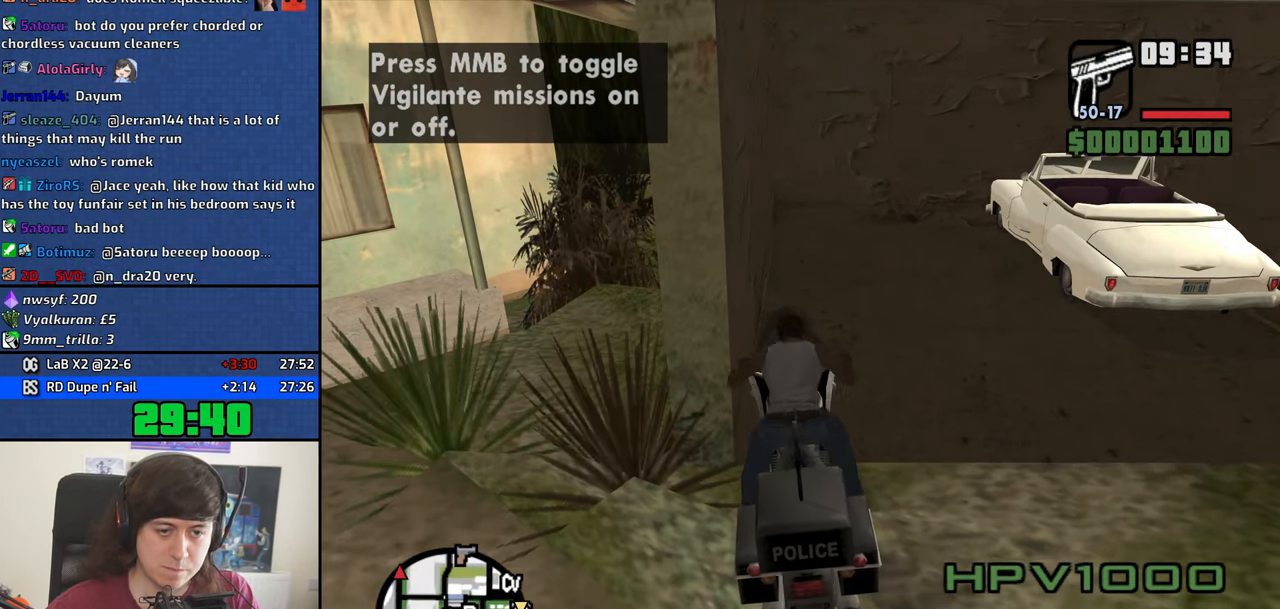
{"keys": [], "mouse": ["middle"], "events": []}
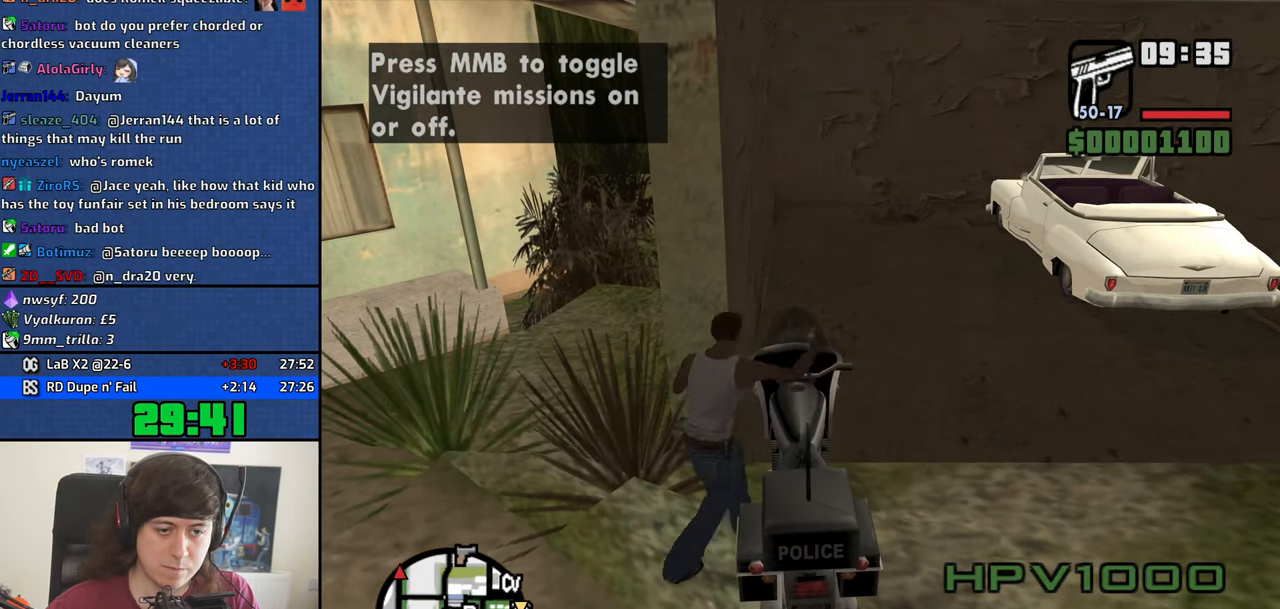
{"keys": [], "mouse": [], "events": [[400, "f", "down"], [400, "mouse_middle", "up"], [433, "f", "up"]]}
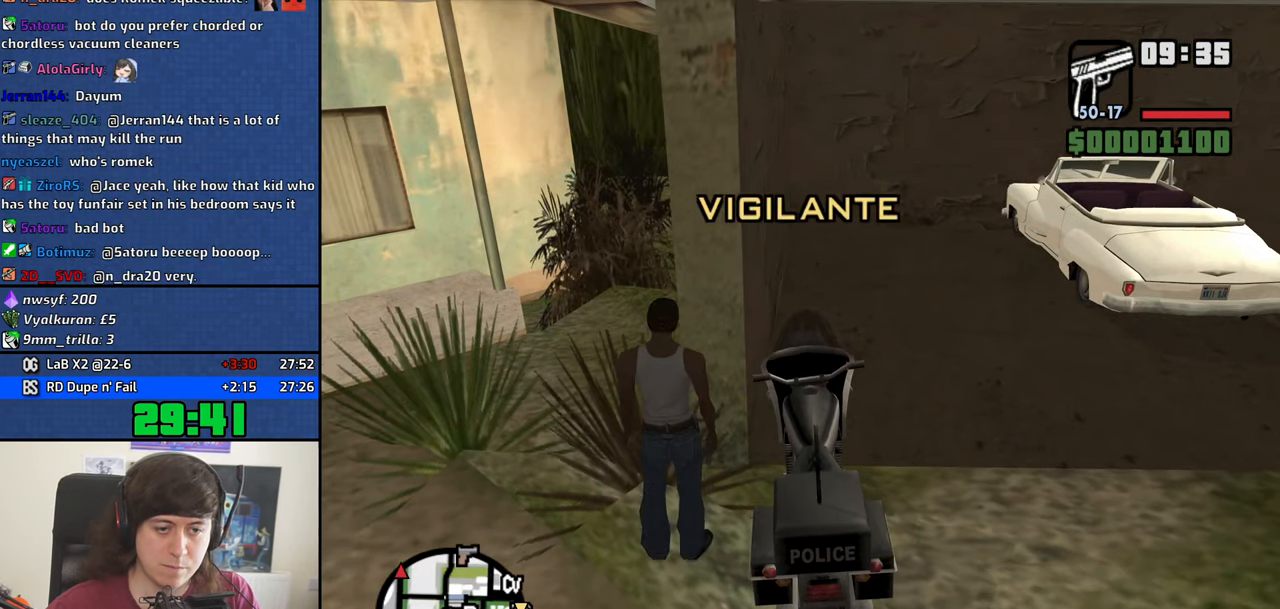
{"keys": ["w"], "mouse": [], "events": [[367, "w", "down"]]}
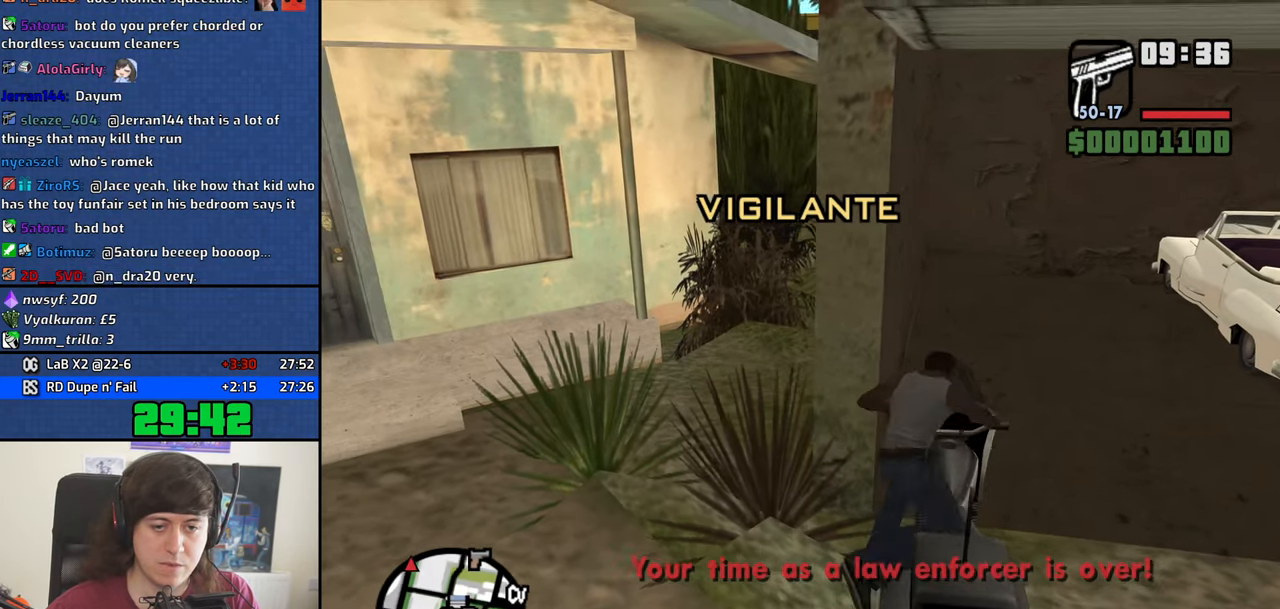
{"keys": ["w"], "mouse": ["middle"], "events": [[434, "mouse_middle", "down"]]}
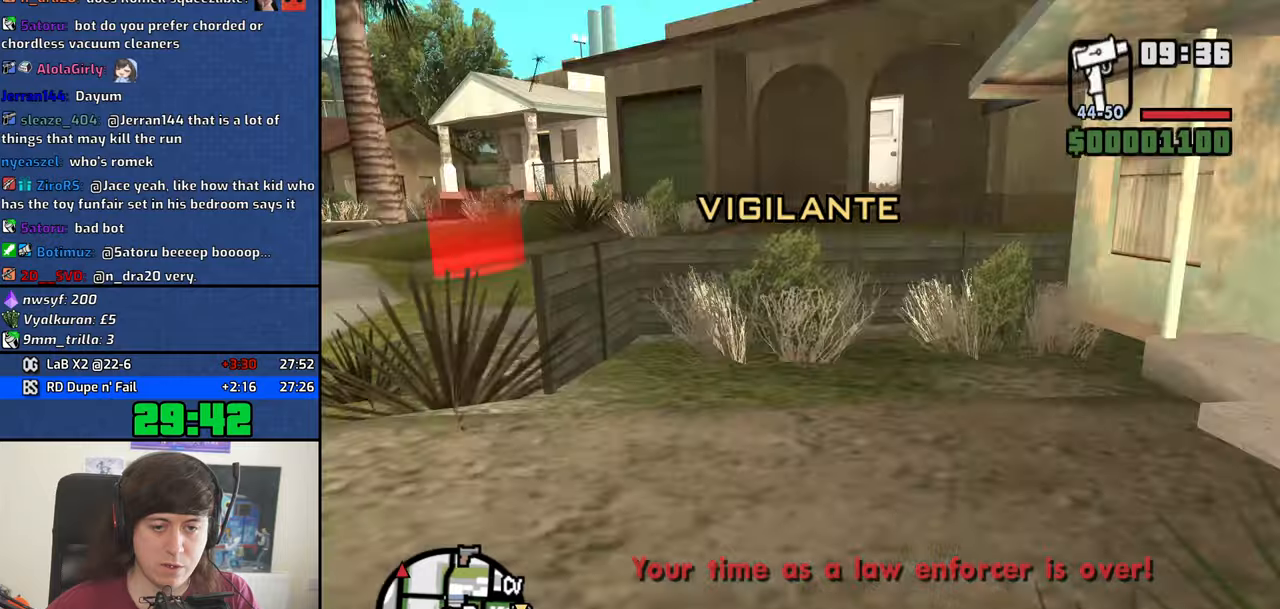
{"keys": ["s"], "mouse": ["middle"], "events": [[67, "mouse_middle", "up"], [300, "w", "up"], [400, "mouse_middle", "down"], [434, "s", "down"]]}
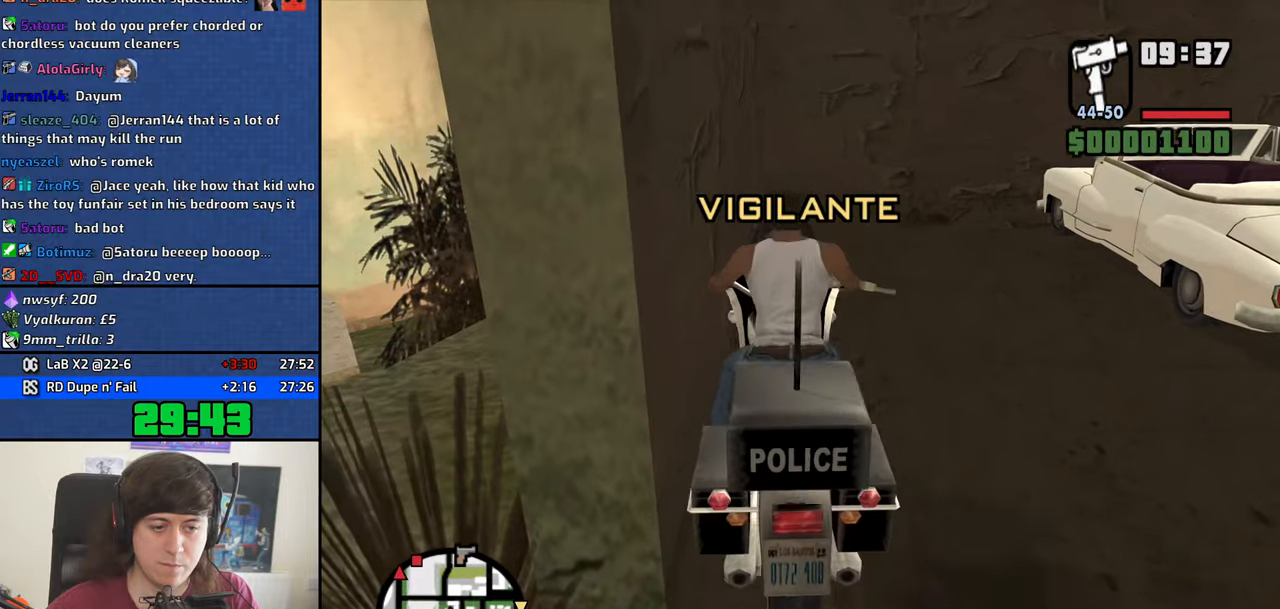
{"keys": [], "mouse": ["middle"], "events": [[134, "f", "down"], [167, "s", "up"], [217, "f", "up"], [267, "f", "down"], [367, "f", "up"], [417, "f", "down"], [500, "f", "up"]]}
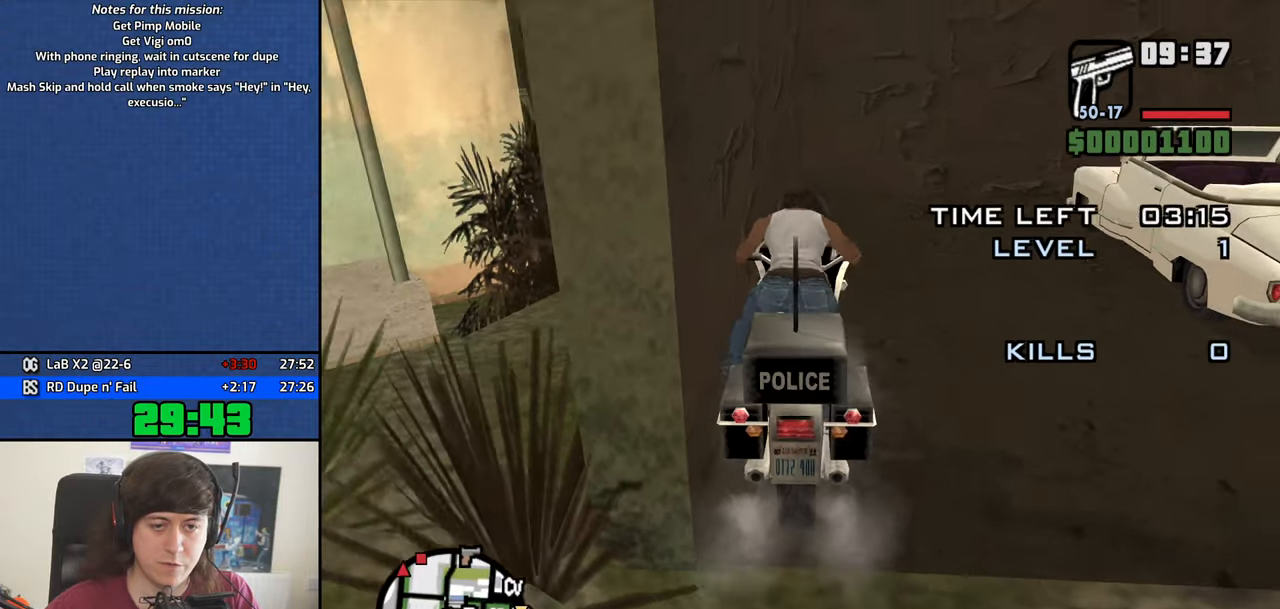
{"keys": ["s"], "mouse": ["middle"], "events": [[100, "s", "down"], [417, "space", "down"], [467, "space", "up"]]}